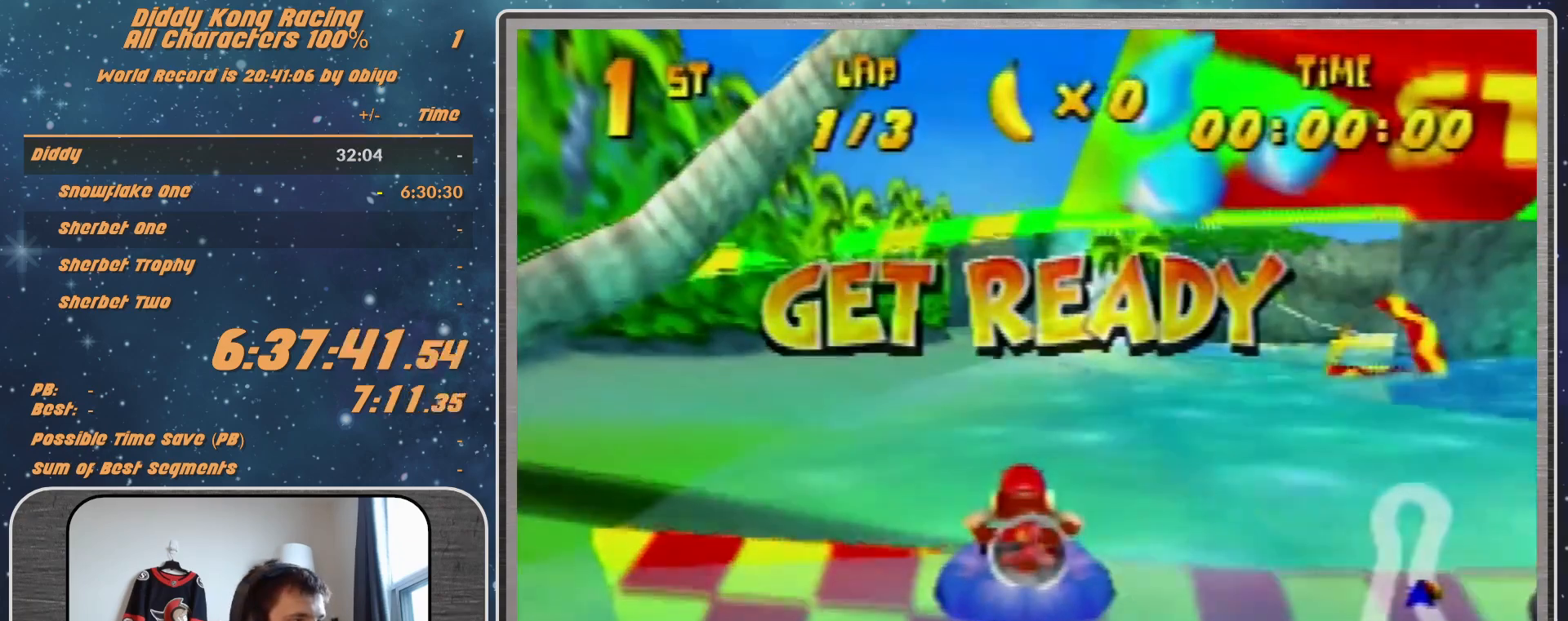
Gameplay with a controller (Nintendo layout); each line is a JSON object with the inputs held at the frame after it. "events" lists button and stick changes between this image and that frame as [ms after this image, input, new state], when the widget could be followed in between. Not read: L1 L3 R3.
{"buttons": [], "left_stick": "center", "events": []}
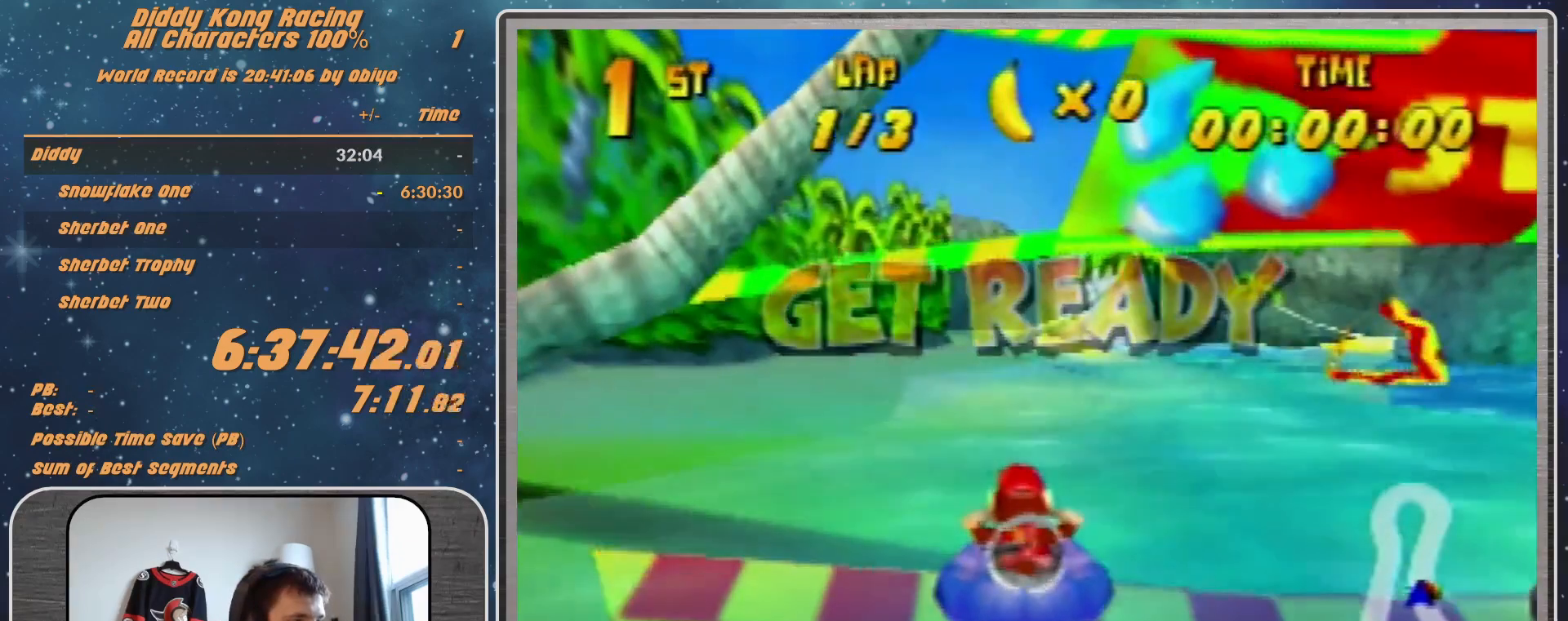
{"buttons": ["A", "B", "R1"], "left_stick": "right", "events": [[200, "A", "down"], [233, "left_stick", "right"], [400, "B", "down"], [400, "R1", "down"]]}
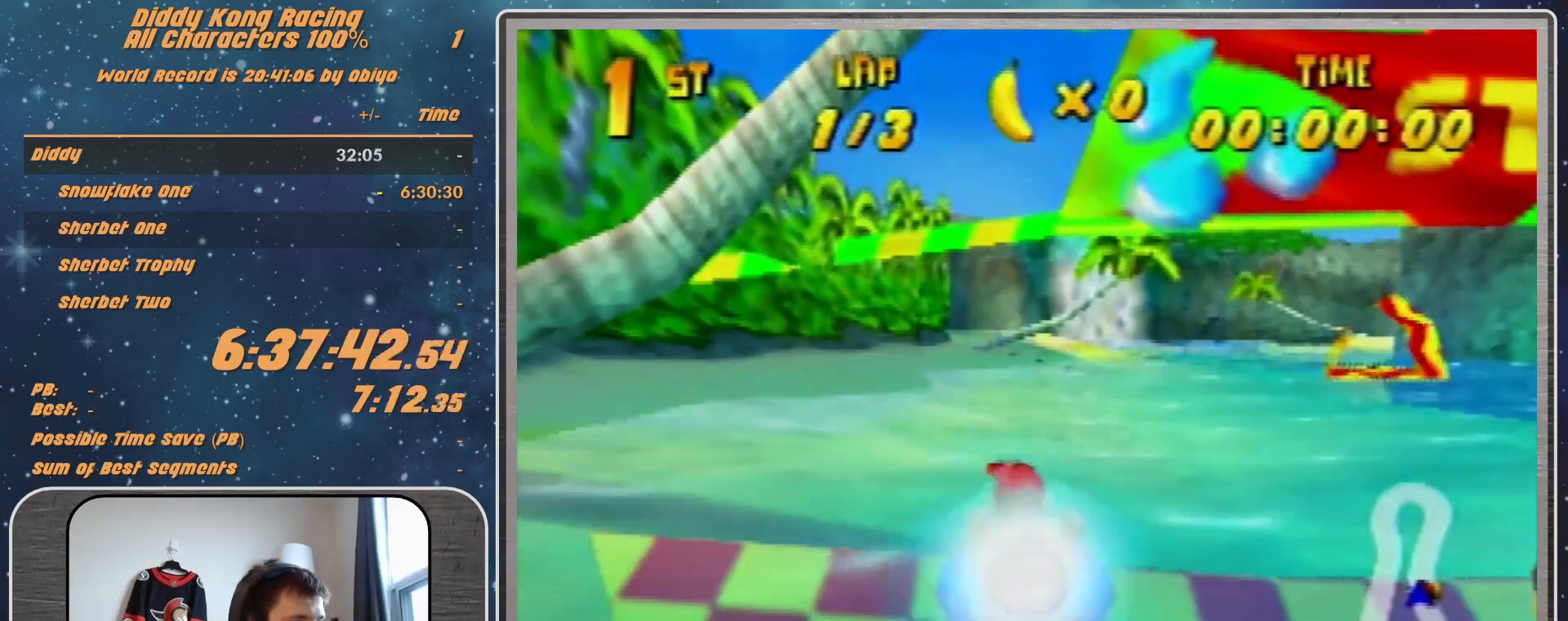
{"buttons": ["A", "R1"], "left_stick": "up-right", "events": [[33, "left_stick", "up-right"], [100, "B", "up"], [233, "left_stick", "up-left"], [300, "left_stick", "up-right"]]}
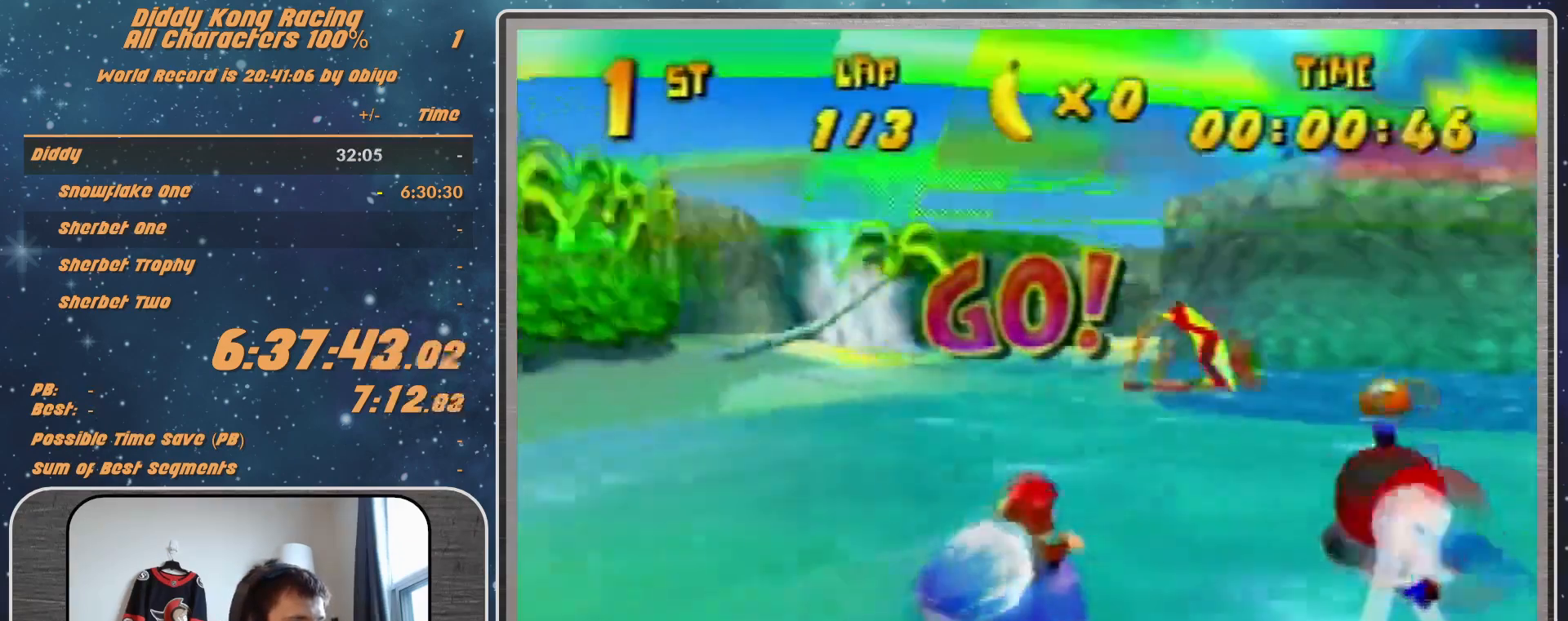
{"buttons": ["A", "R1"], "left_stick": "up-right", "events": [[133, "left_stick", "up-left"], [467, "left_stick", "up-right"]]}
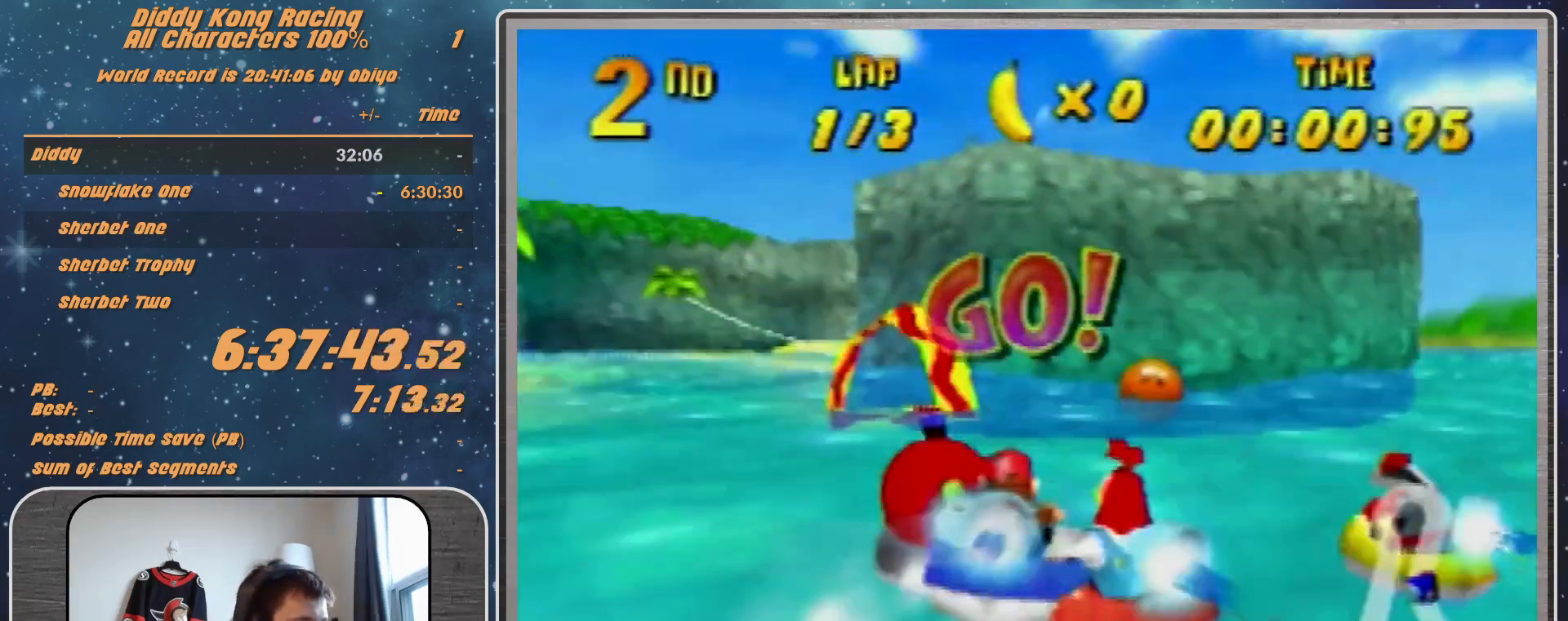
{"buttons": ["A", "R1"], "left_stick": "up-left", "events": [[133, "left_stick", "up-left"], [300, "left_stick", "up-right"], [500, "left_stick", "up-left"]]}
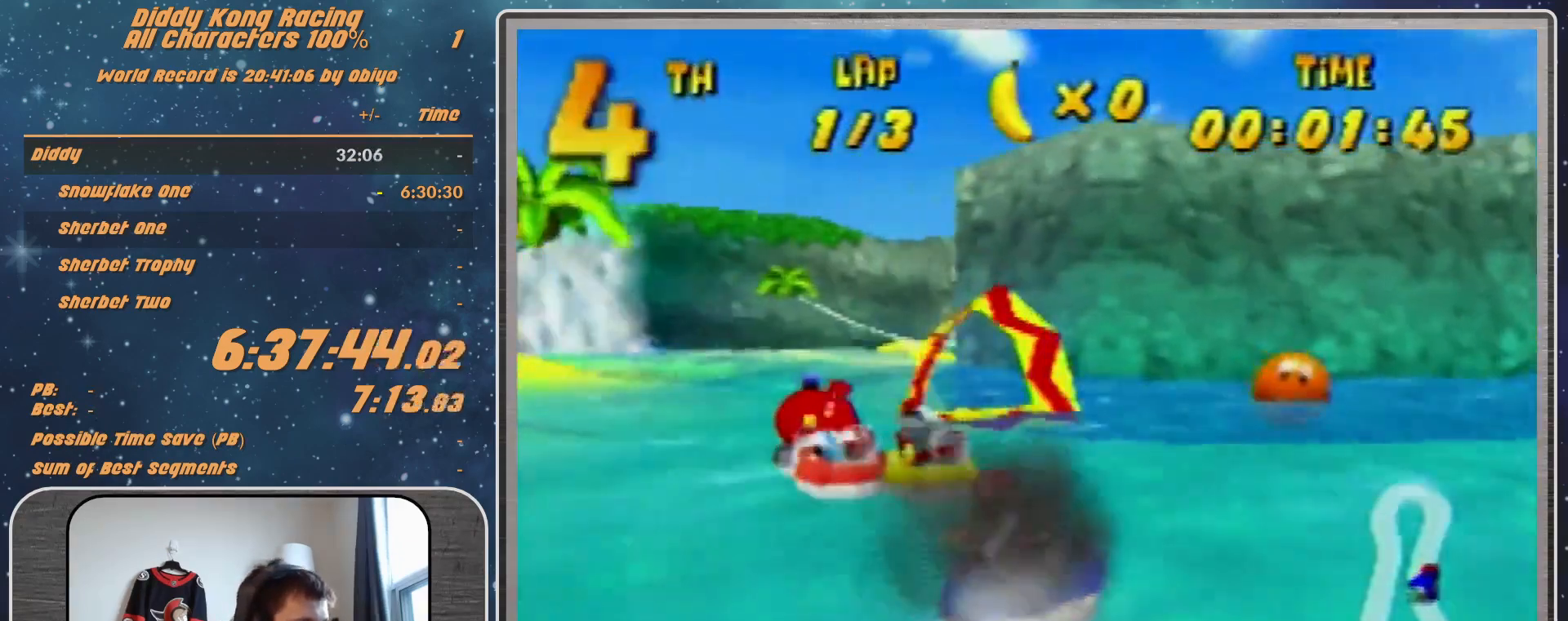
{"buttons": ["R1"], "left_stick": "up-left", "events": [[300, "left_stick", "up-right"], [400, "left_stick", "up-left"], [433, "A", "up"]]}
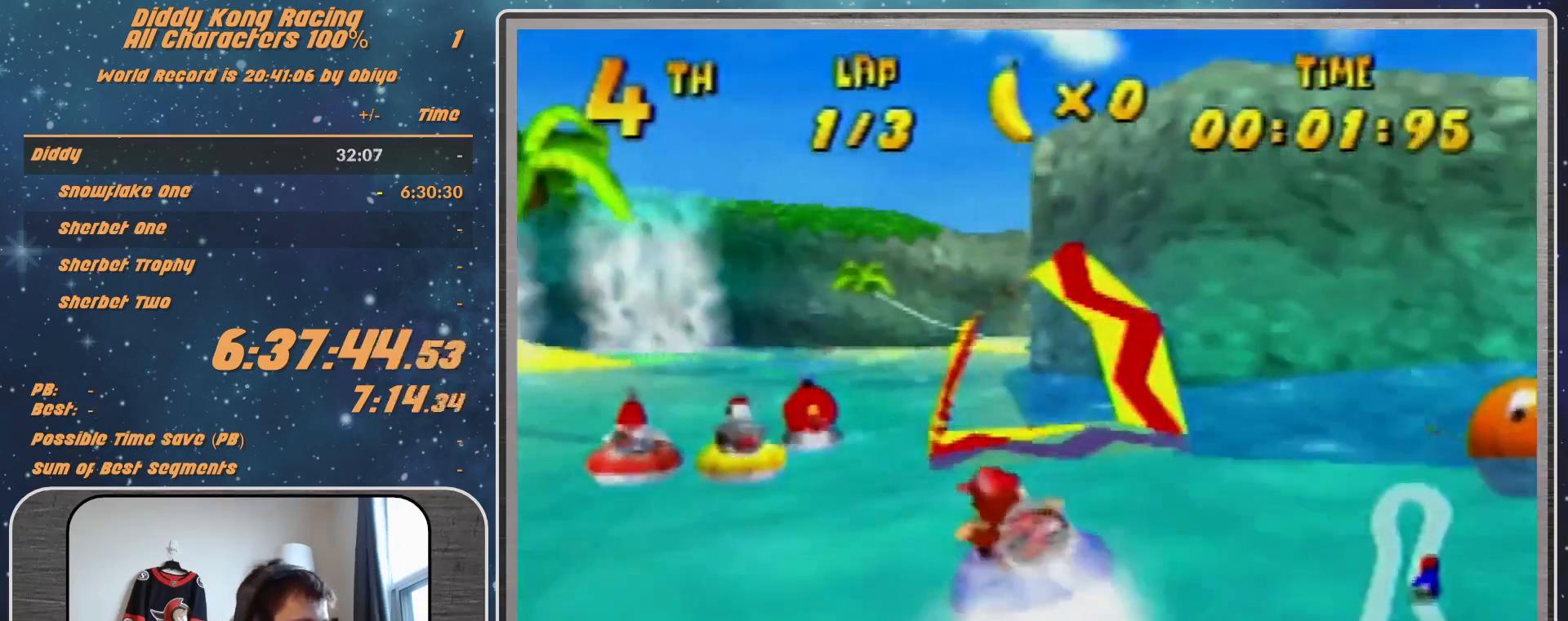
{"buttons": ["R1"], "left_stick": "up-right", "events": [[33, "left_stick", "up-right"], [133, "left_stick", "up-left"], [500, "left_stick", "up-right"]]}
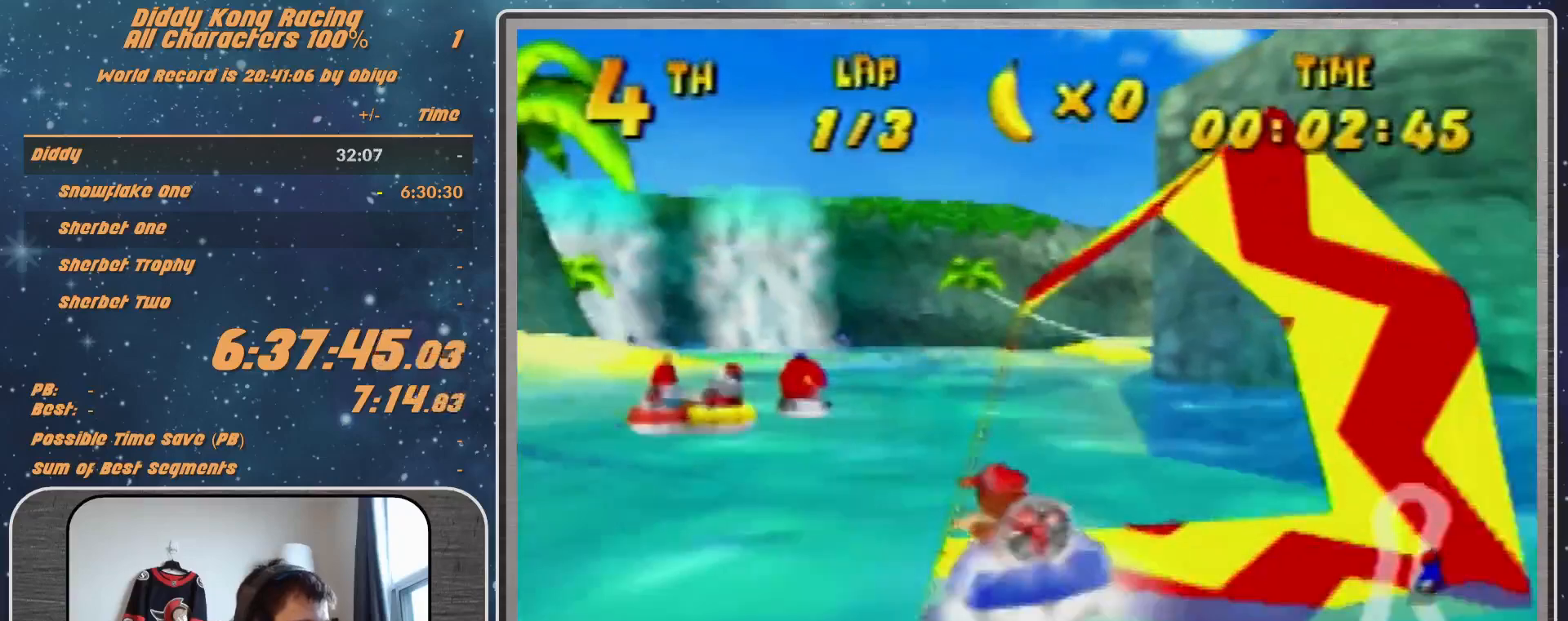
{"buttons": ["R1"], "left_stick": "left", "events": [[267, "left_stick", "up-left"], [367, "left_stick", "left"]]}
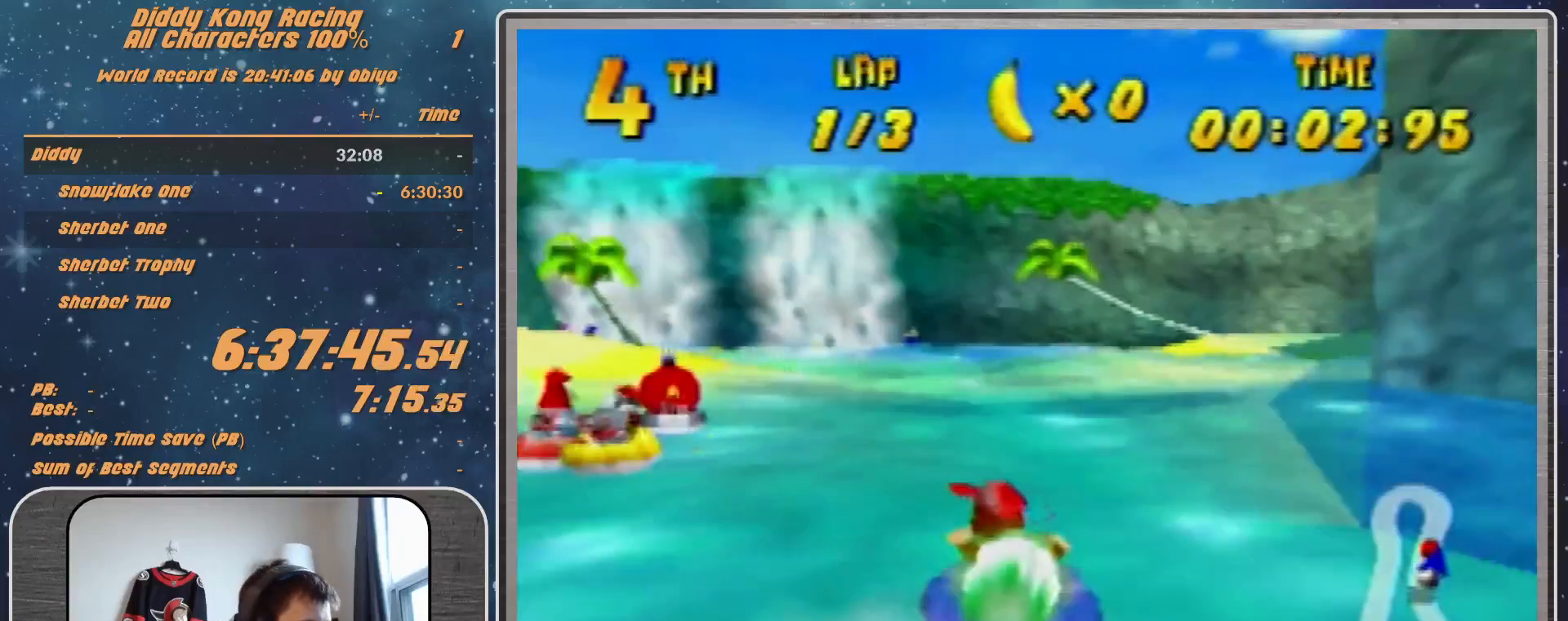
{"buttons": [], "left_stick": "up-left", "events": [[167, "left_stick", "up-right"], [400, "left_stick", "up-left"], [433, "R1", "up"]]}
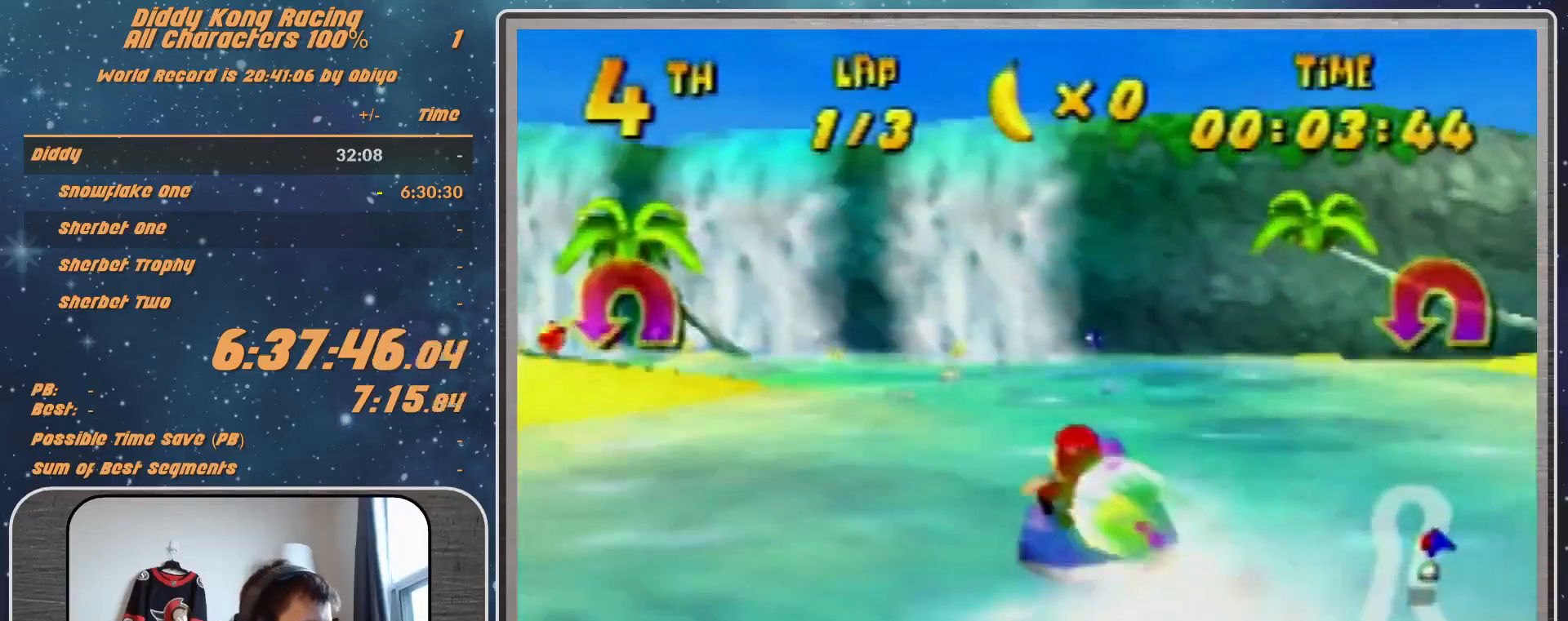
{"buttons": ["A", "R1"], "left_stick": "up-right", "events": [[33, "A", "down"], [33, "R1", "down"], [33, "left_stick", "up-right"], [233, "left_stick", "up-left"], [367, "left_stick", "up-right"]]}
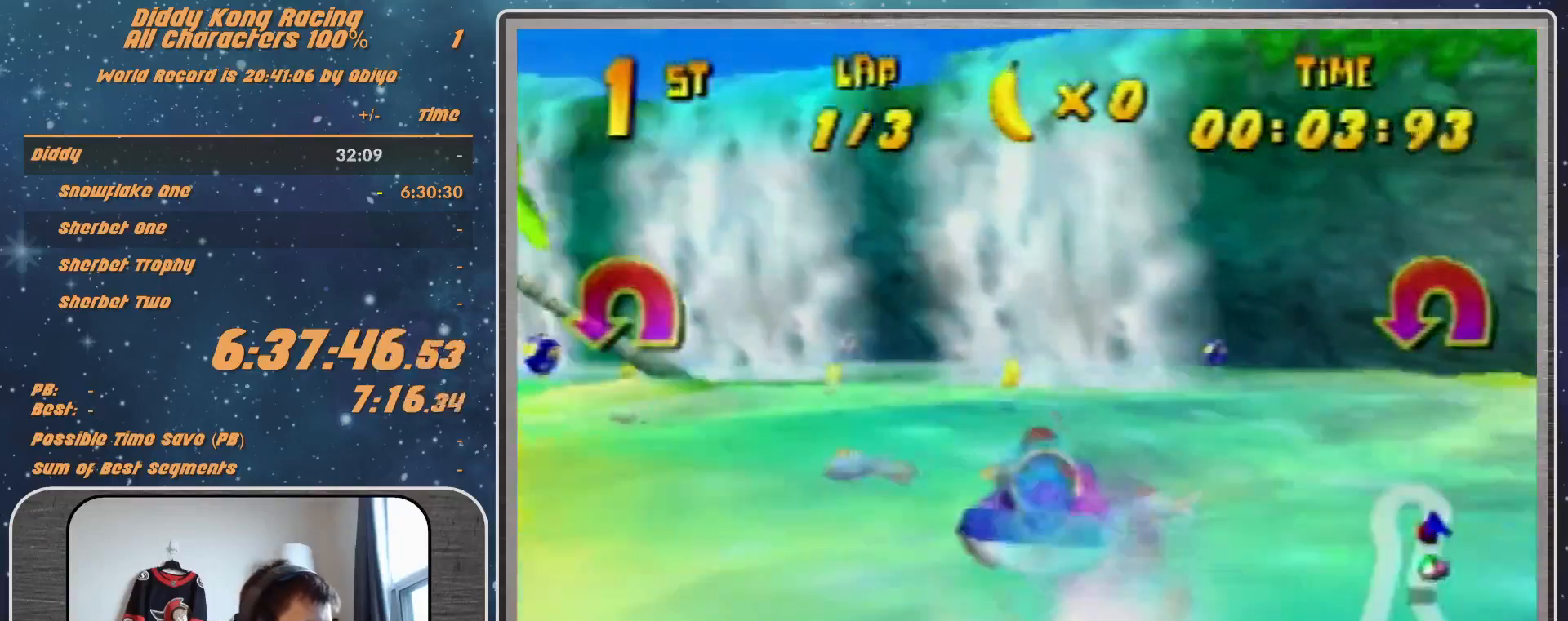
{"buttons": ["A", "R1"], "left_stick": "up-left", "events": [[100, "left_stick", "up-left"]]}
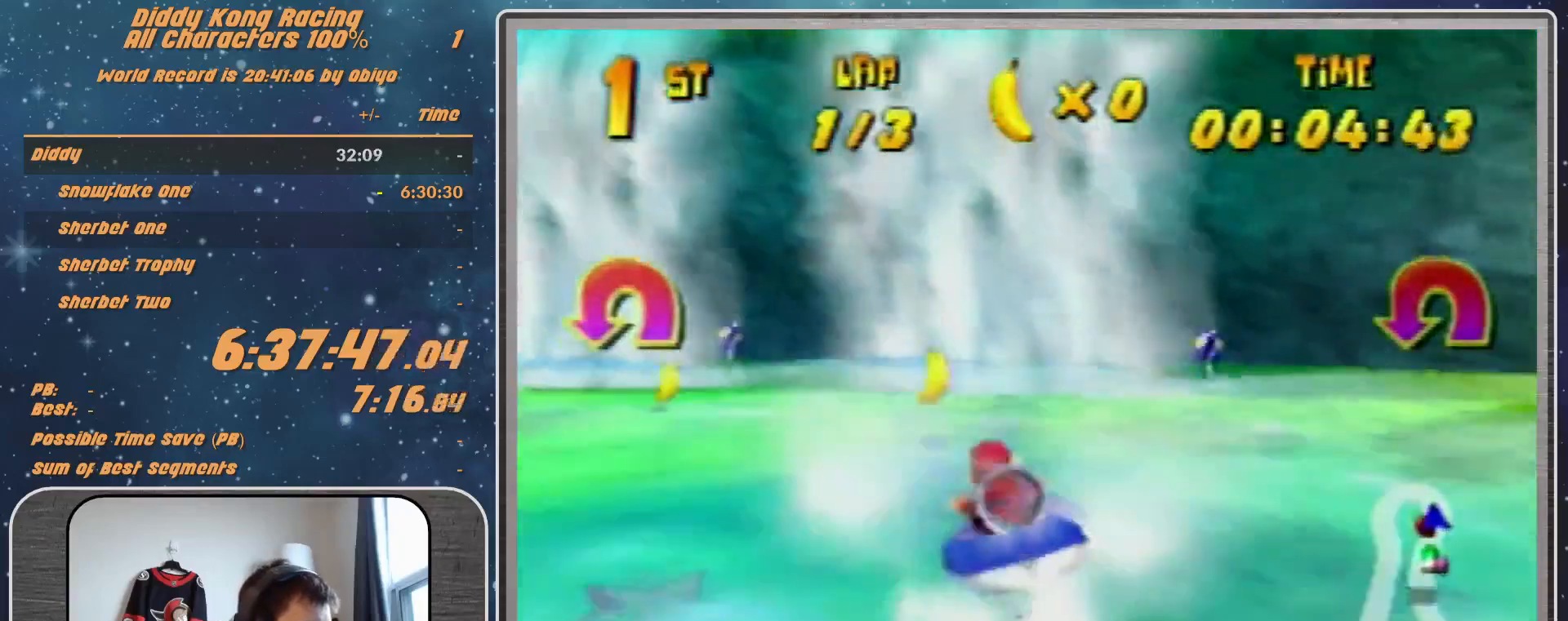
{"buttons": ["A", "B", "R1"], "left_stick": "left", "events": [[100, "left_stick", "left"], [300, "B", "down"]]}
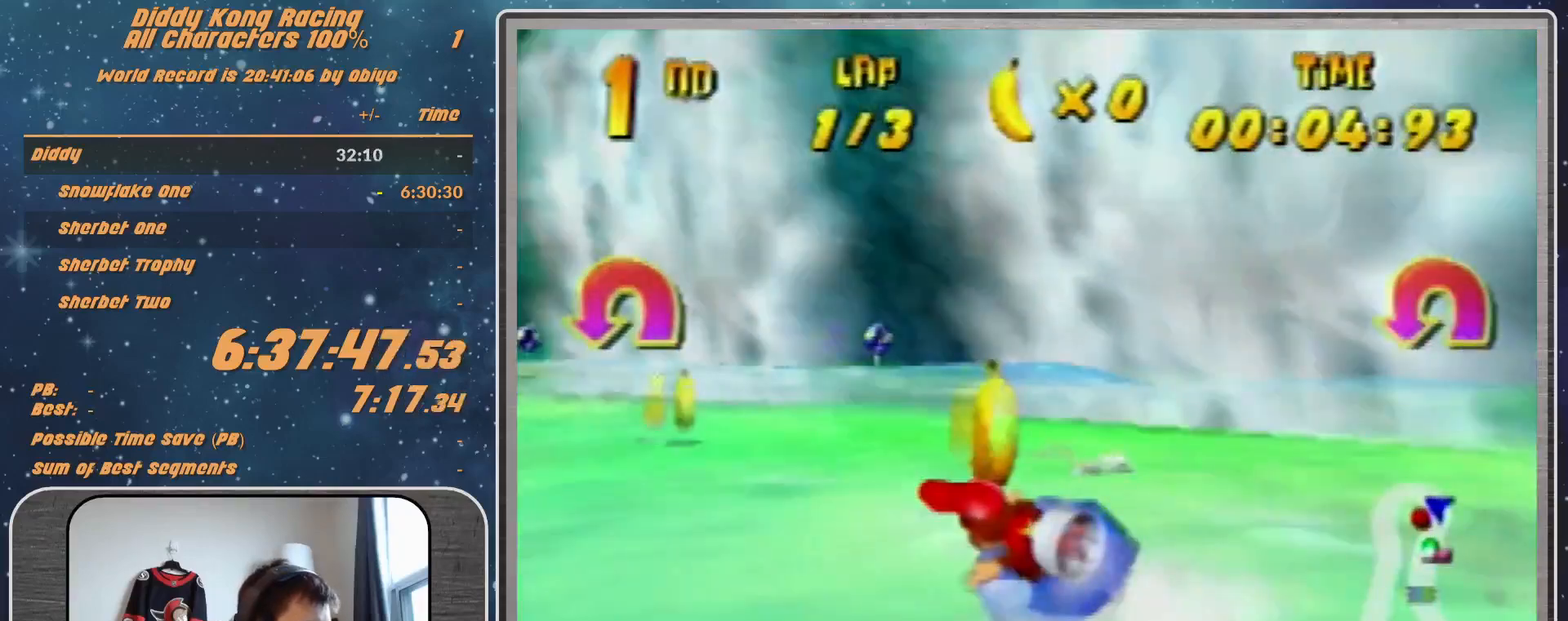
{"buttons": ["A", "R1"], "left_stick": "up-left", "events": [[33, "B", "up"], [100, "left_stick", "up-left"], [200, "left_stick", "up-right"], [433, "left_stick", "up-left"]]}
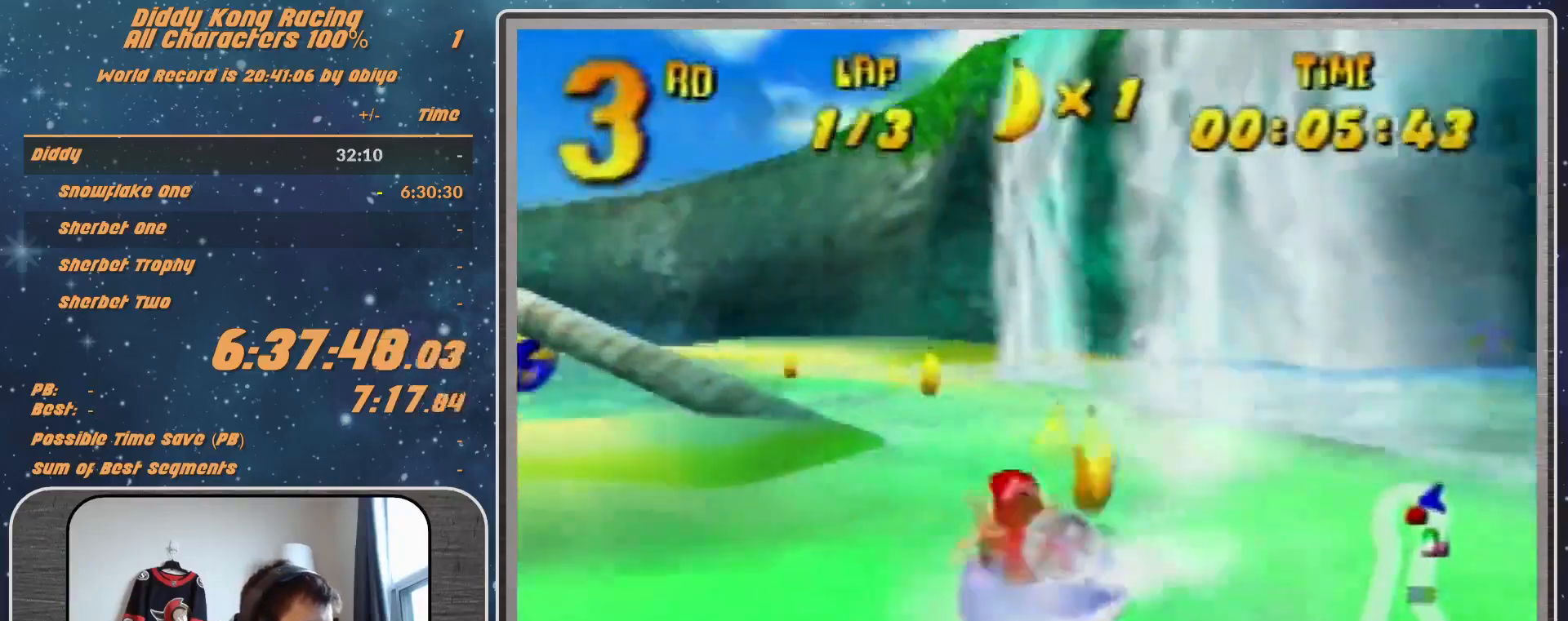
{"buttons": ["A", "B", "R1"], "left_stick": "left", "events": [[100, "left_stick", "up-right"], [433, "left_stick", "left"], [500, "B", "down"]]}
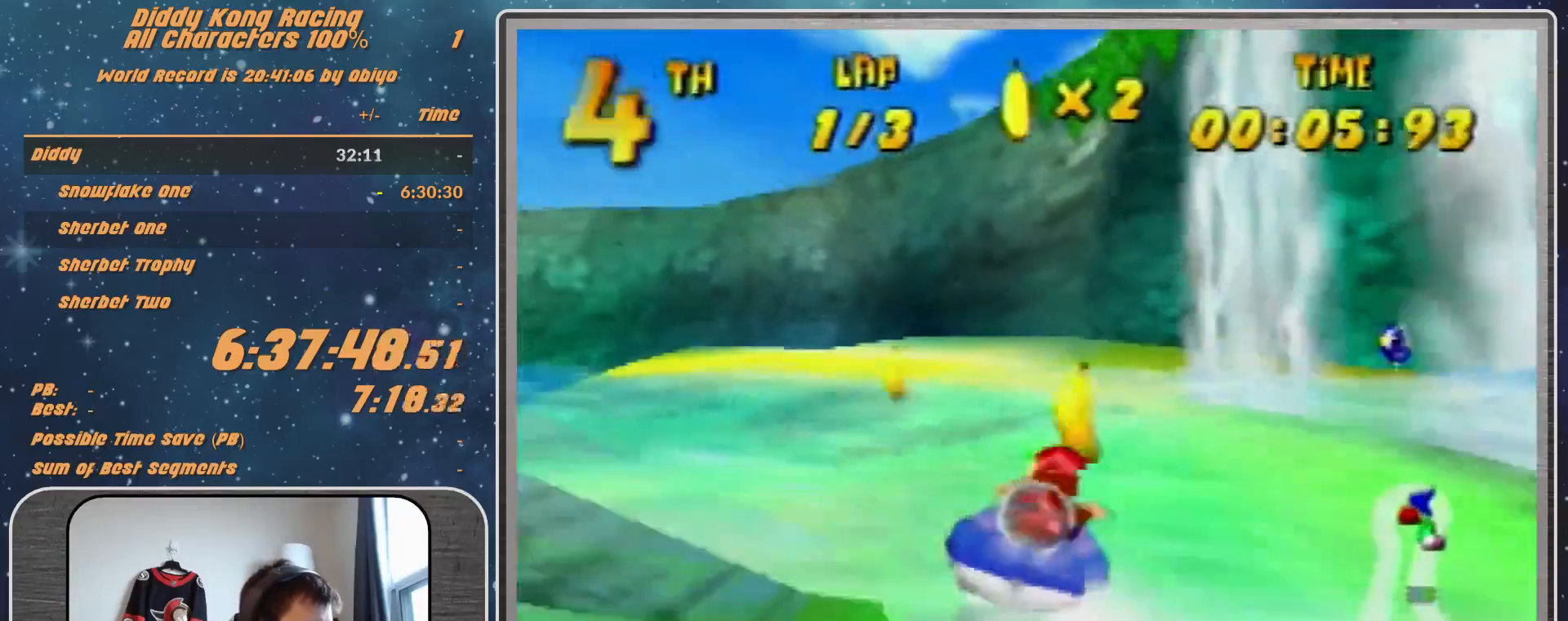
{"buttons": ["A", "R1"], "left_stick": "up-left", "events": [[67, "left_stick", "up-left"], [100, "B", "up"], [267, "B", "down"], [367, "B", "up"]]}
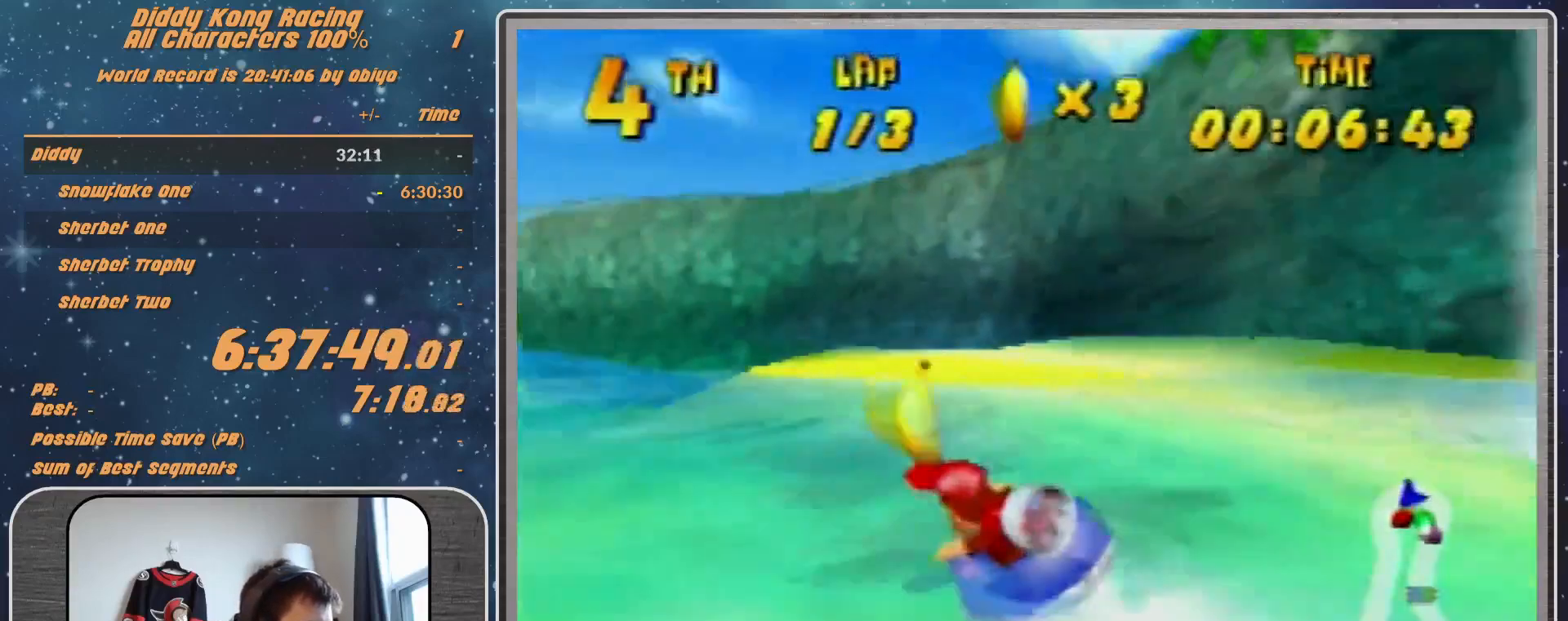
{"buttons": ["A", "R1"], "left_stick": "up-right", "events": [[333, "A", "up"], [367, "A", "down"], [367, "left_stick", "up-right"], [467, "A", "up"], [500, "A", "down"]]}
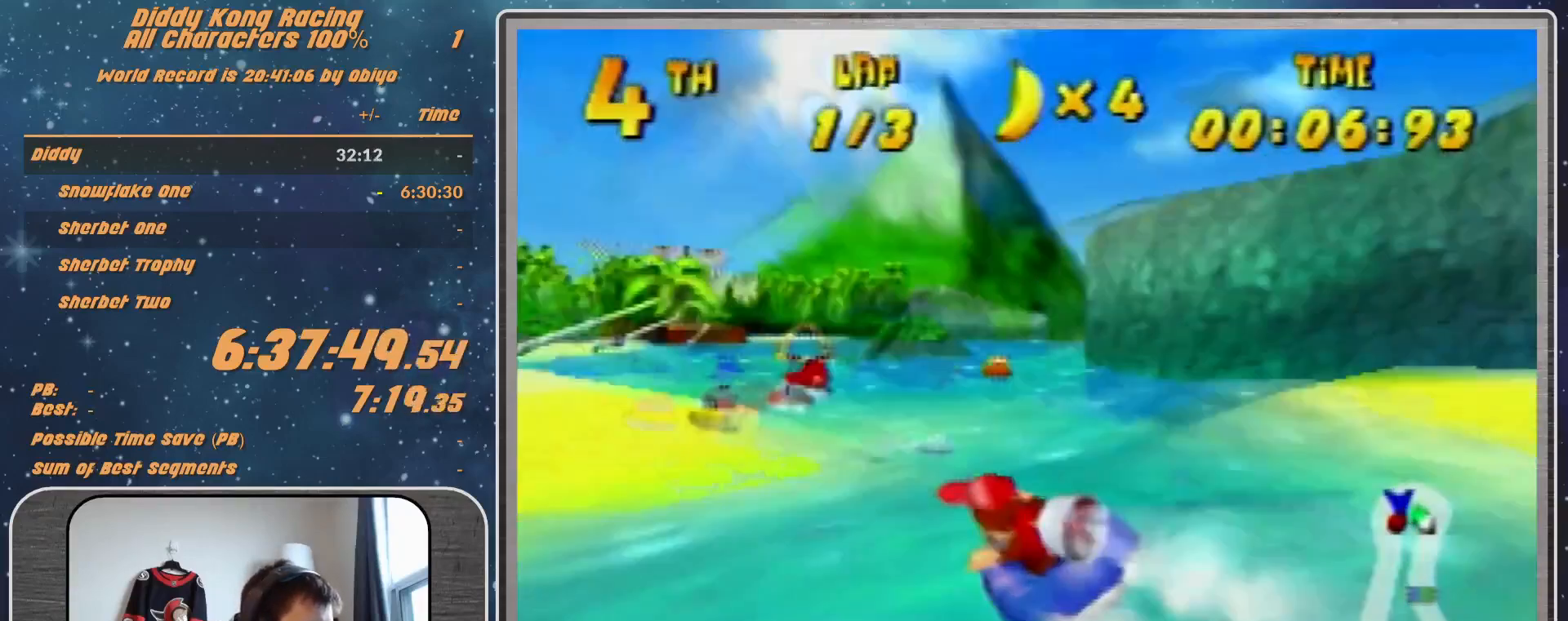
{"buttons": ["R1"], "left_stick": "up-left", "events": [[167, "A", "up"], [233, "A", "down"], [233, "left_stick", "up-left"], [333, "A", "up"], [400, "A", "down"], [500, "A", "up"]]}
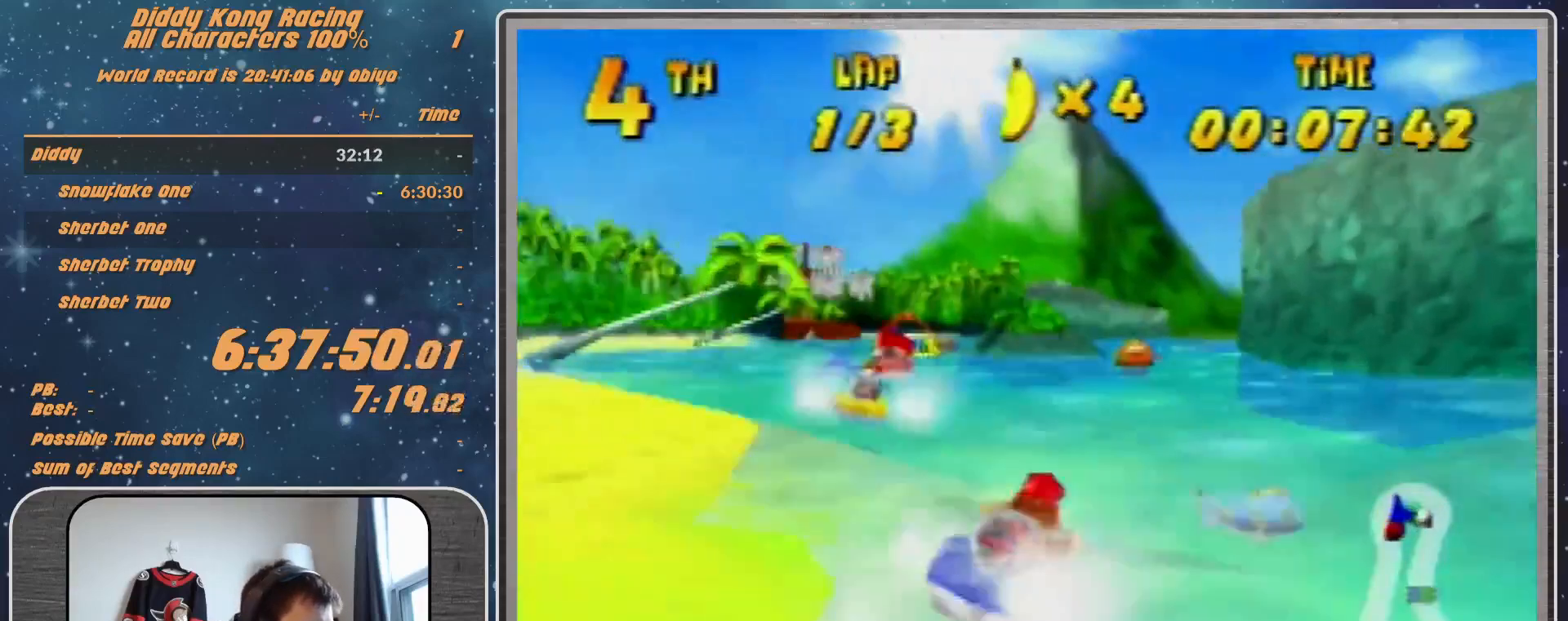
{"buttons": ["A", "R1"], "left_stick": "up-right", "events": [[100, "A", "down"], [200, "A", "up"], [233, "left_stick", "up-right"], [300, "A", "down"], [400, "A", "up"], [467, "A", "down"]]}
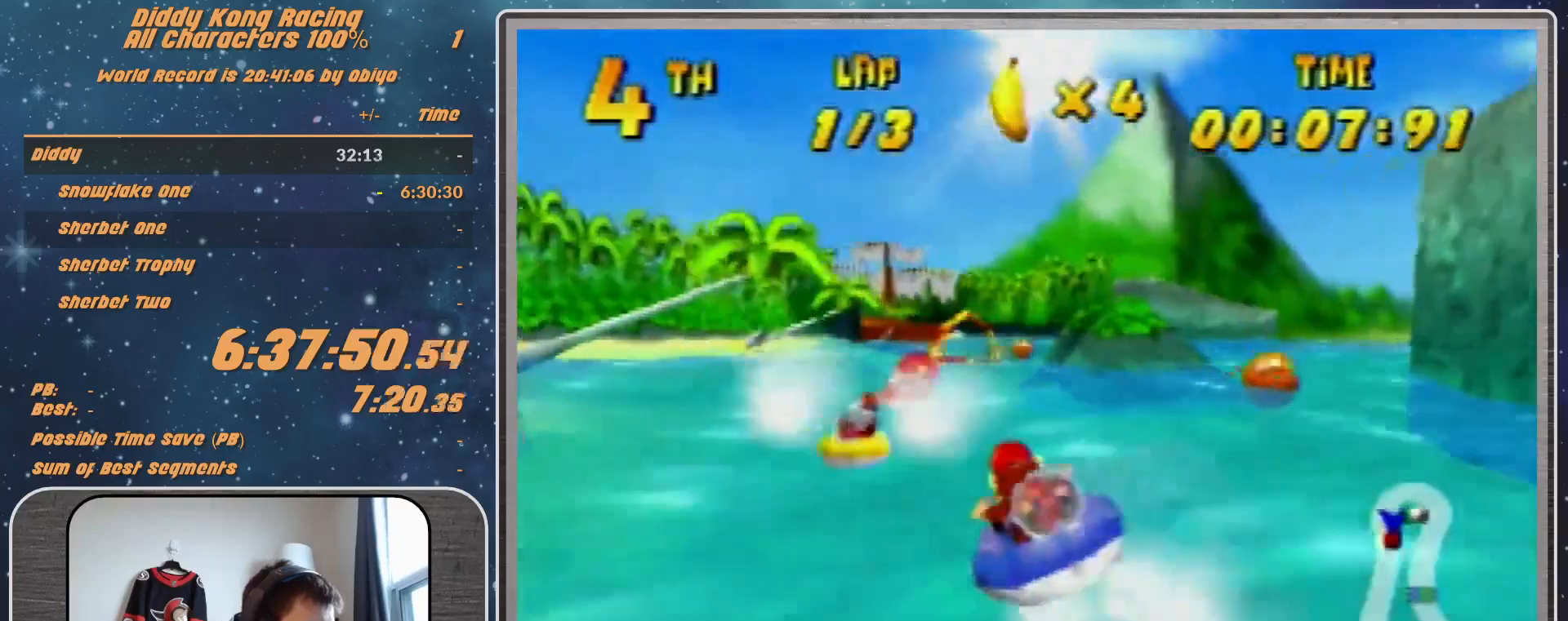
{"buttons": ["A", "R1"], "left_stick": "up-left", "events": [[100, "A", "up"], [100, "left_stick", "up-left"], [167, "A", "down"], [233, "A", "up"], [300, "A", "down"], [467, "A", "up"], [500, "A", "down"]]}
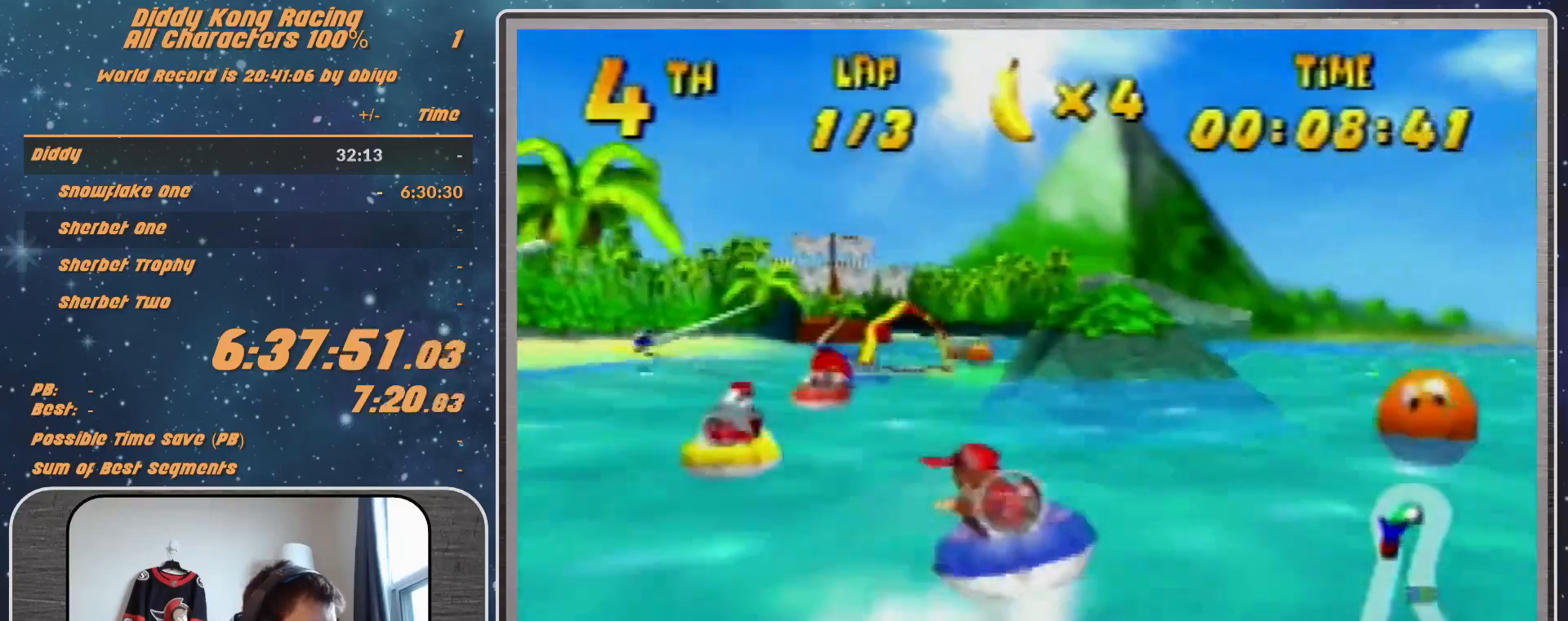
{"buttons": ["R1"], "left_stick": "up-left", "events": [[67, "left_stick", "up-right"], [167, "A", "up"], [233, "A", "down"], [333, "A", "up"], [400, "A", "down"], [400, "left_stick", "up-left"], [500, "A", "up"]]}
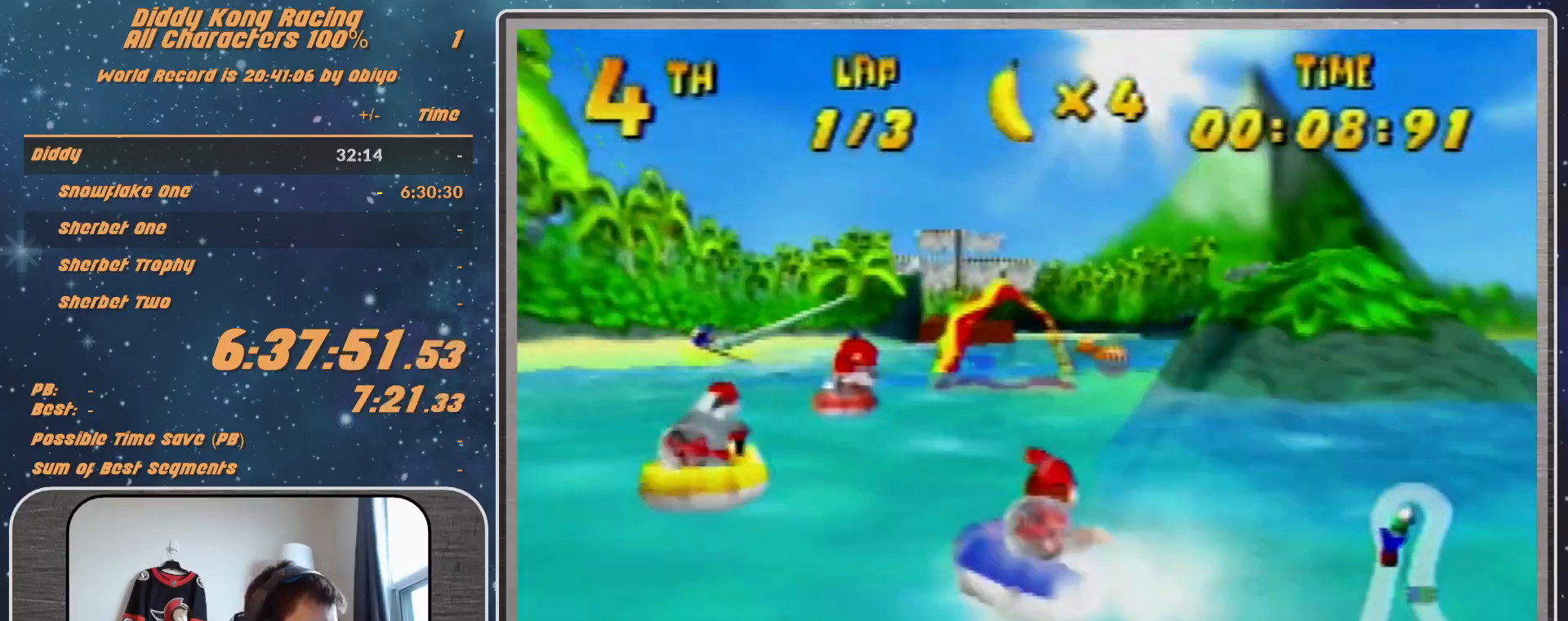
{"buttons": ["R1"], "left_stick": "up-right", "events": [[100, "A", "down"], [233, "A", "up"], [300, "A", "down"], [300, "left_stick", "up-right"], [333, "A", "up"], [467, "A", "down"], [500, "A", "up"]]}
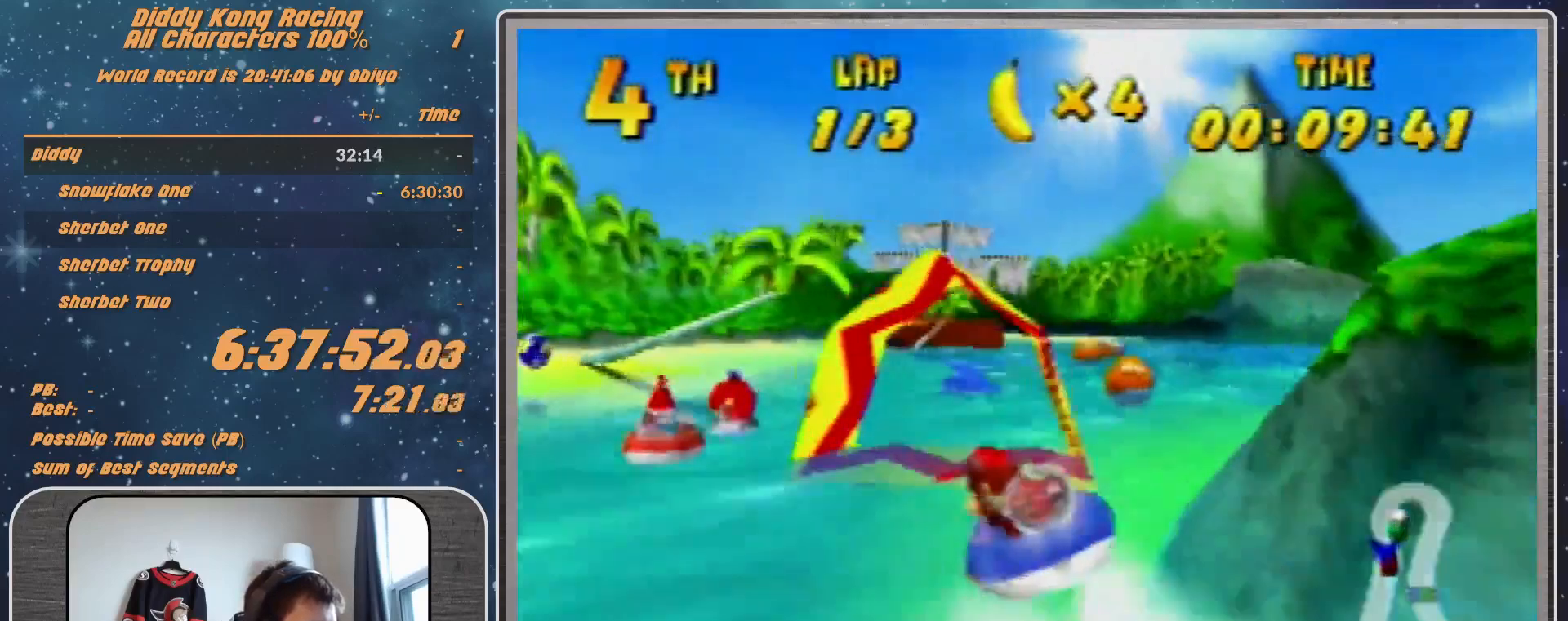
{"buttons": ["R1"], "left_stick": "up-left", "events": [[67, "left_stick", "up-left"], [133, "left_stick", "up-right"], [200, "left_stick", "up-left"]]}
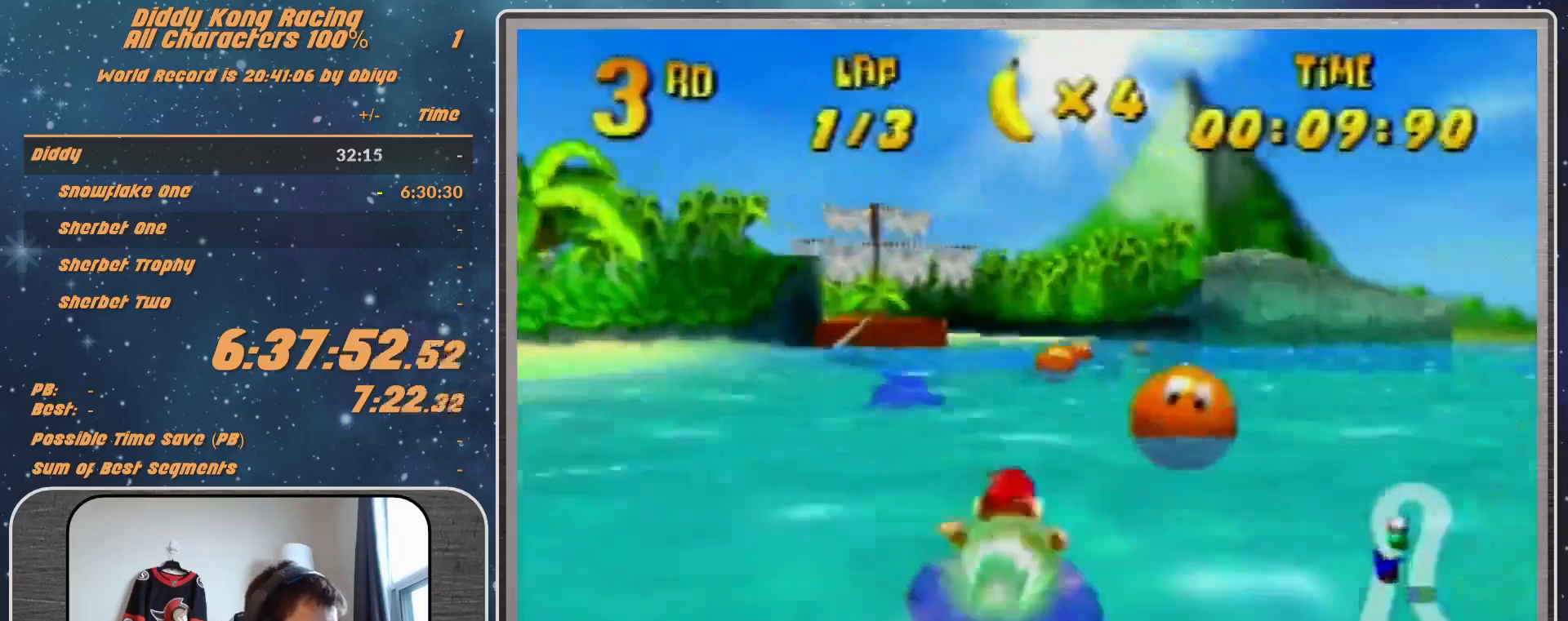
{"buttons": ["R1"], "left_stick": "up-left", "events": [[200, "left_stick", "up-right"], [500, "left_stick", "up-left"]]}
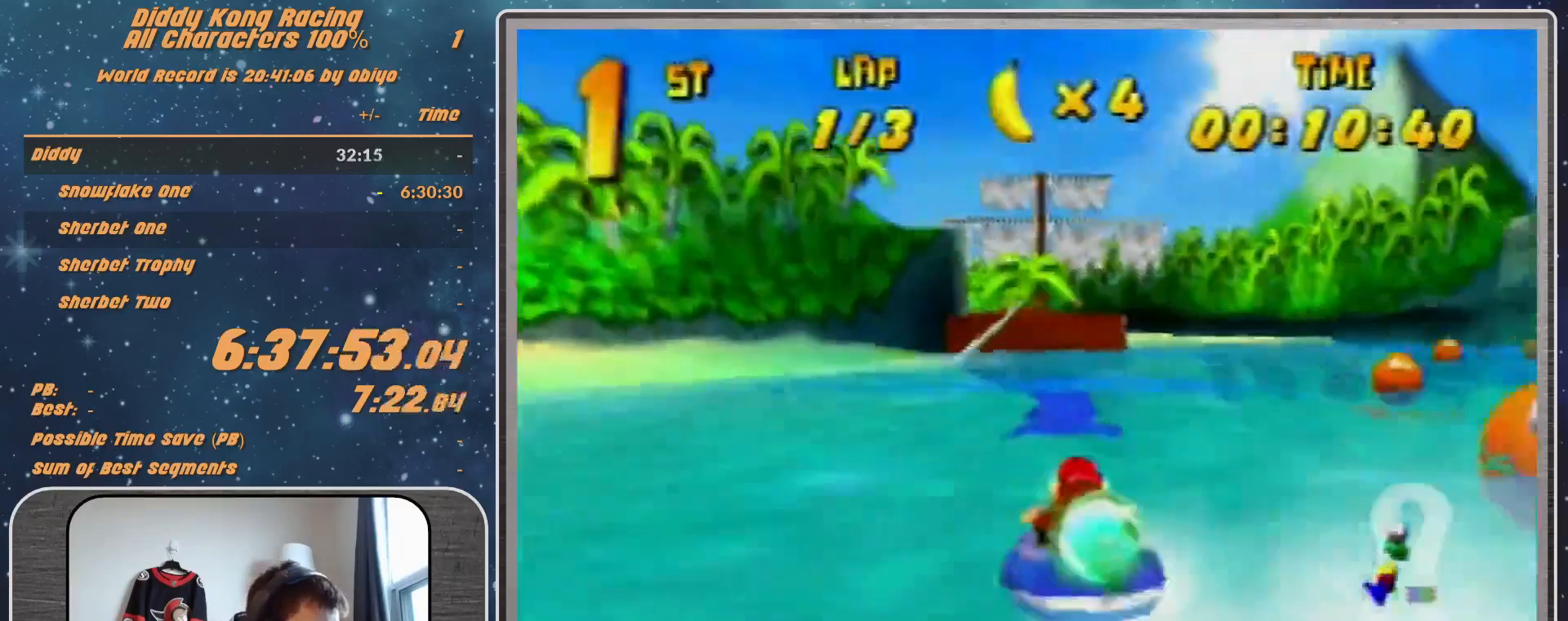
{"buttons": ["A", "R1"], "left_stick": "up-left", "events": [[133, "R1", "up"], [133, "left_stick", "up-right"], [333, "A", "down"], [333, "R1", "down"], [333, "left_stick", "up-left"]]}
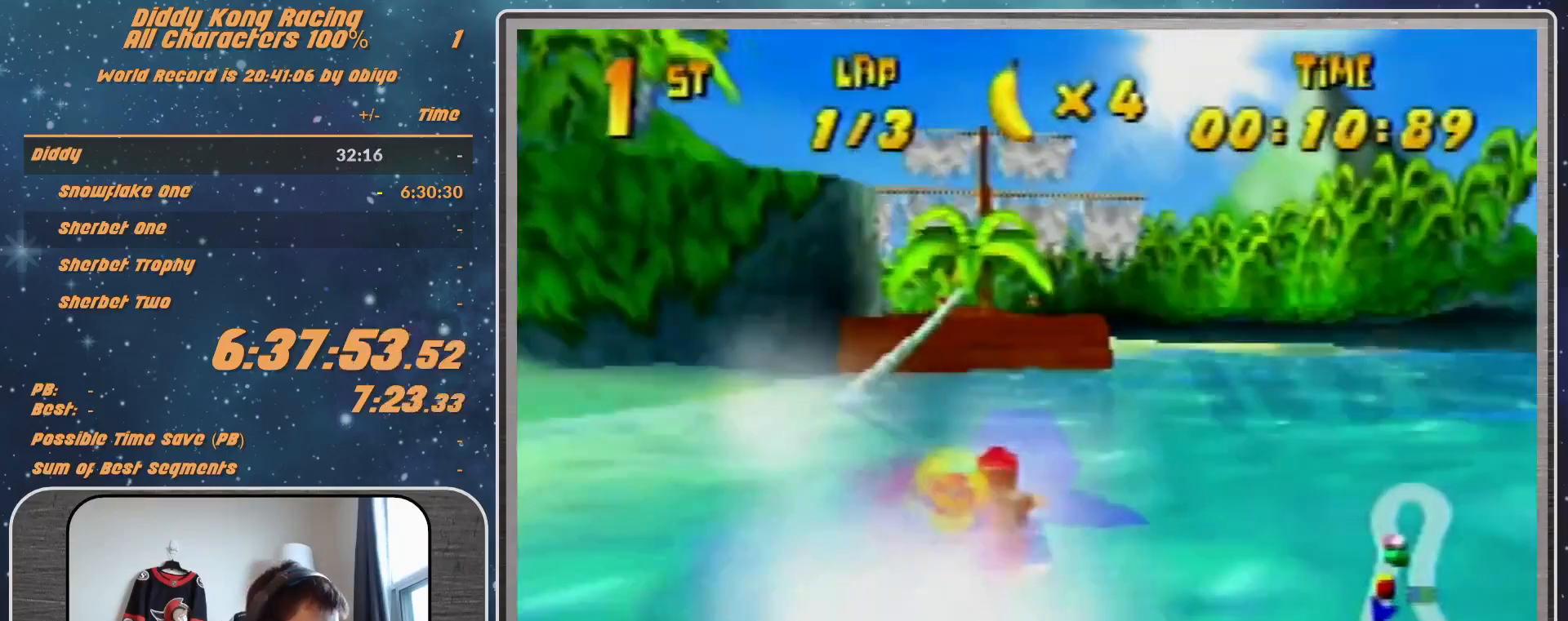
{"buttons": ["A", "R1"], "left_stick": "up-left", "events": [[167, "left_stick", "up-right"], [333, "left_stick", "up-left"]]}
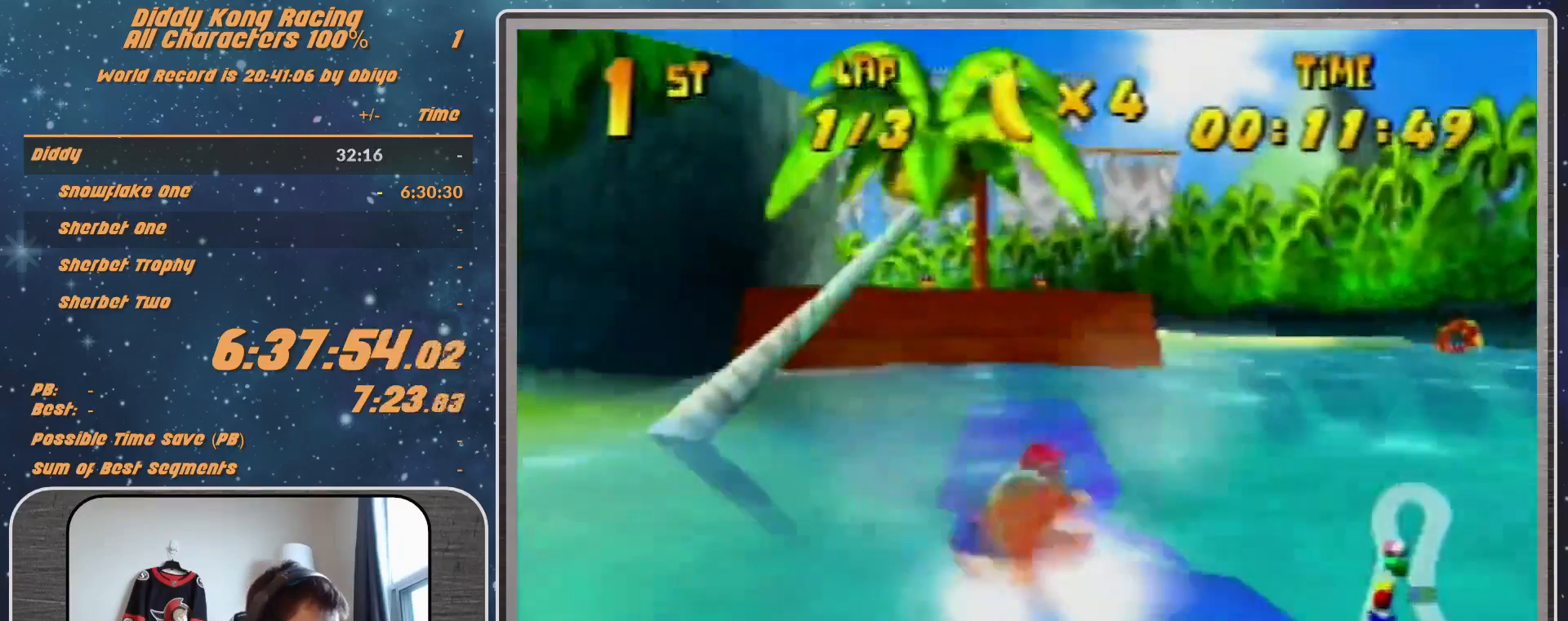
{"buttons": ["A", "R1"], "left_stick": "up-left", "events": [[100, "left_stick", "up-right"], [300, "left_stick", "up-left"]]}
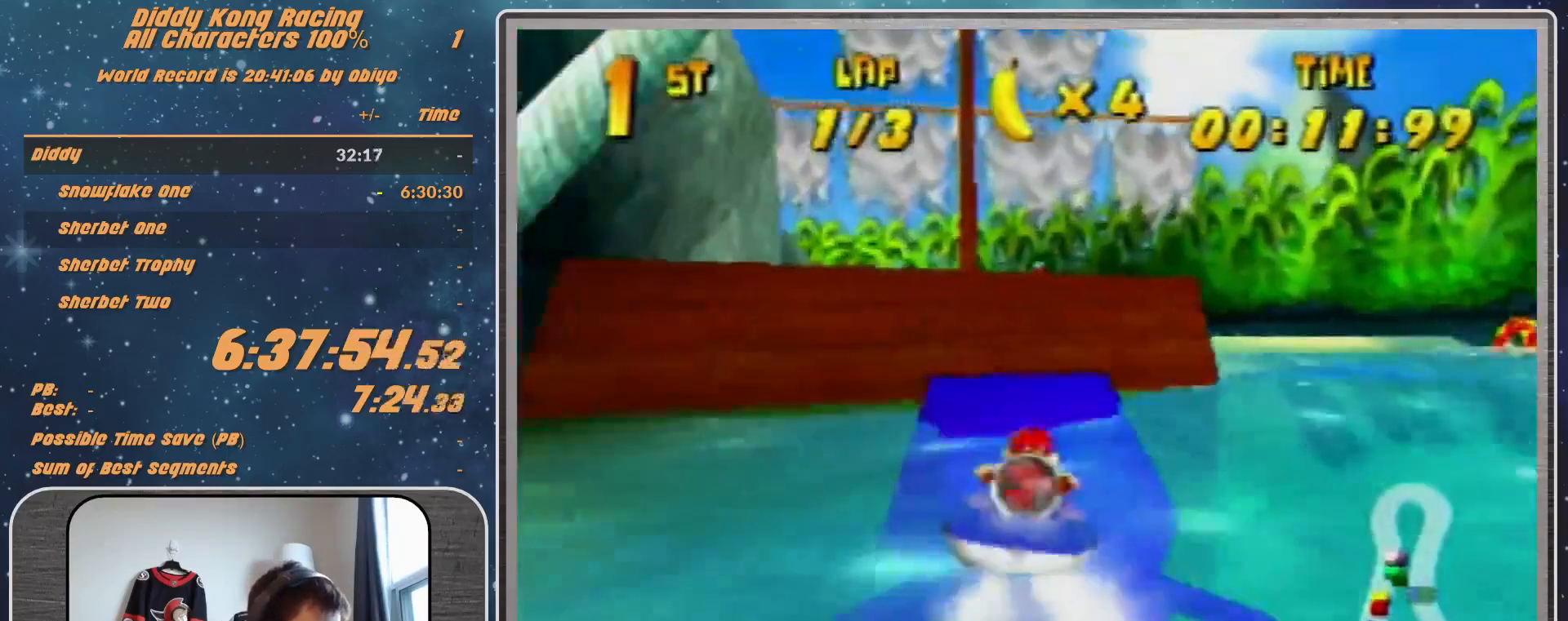
{"buttons": ["A", "R1"], "left_stick": "up-left", "events": [[100, "R1", "up"], [200, "R1", "down"], [200, "left_stick", "up-right"], [433, "left_stick", "up-left"]]}
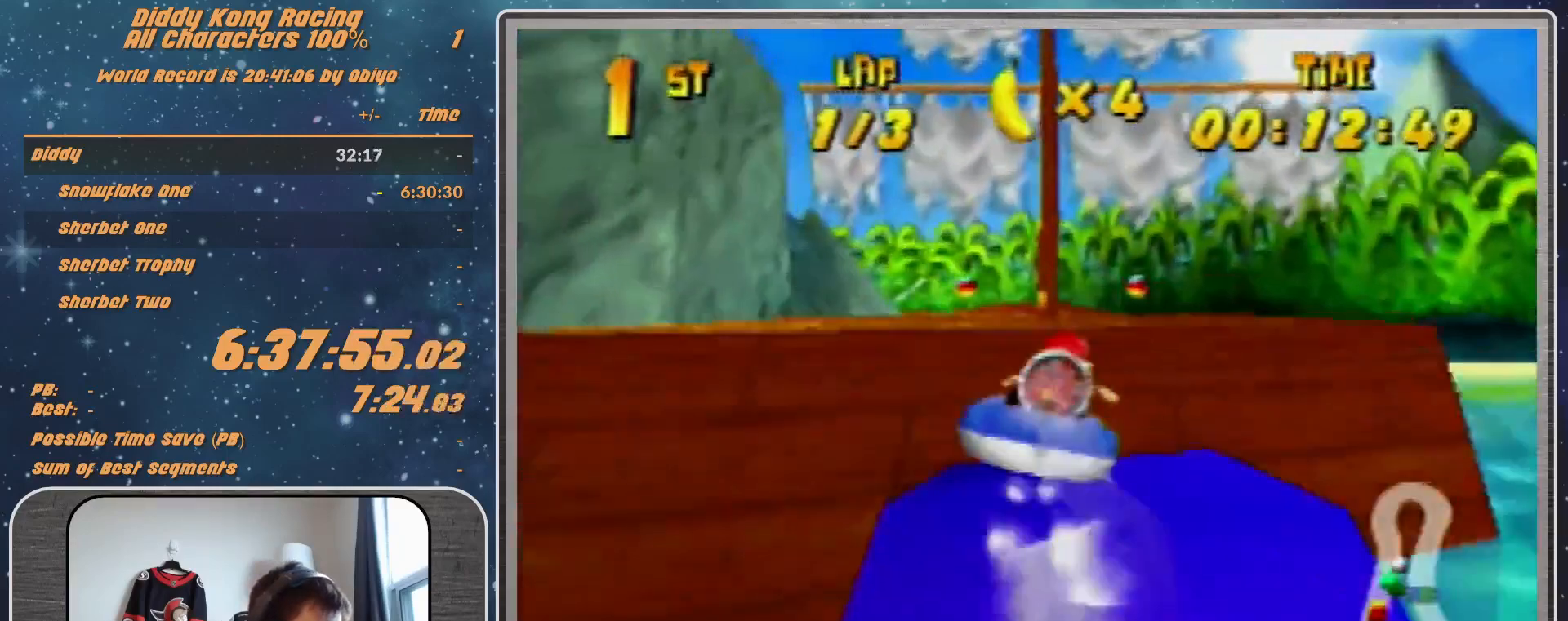
{"buttons": ["A", "R1"], "left_stick": "up-right", "events": [[300, "left_stick", "up"], [400, "left_stick", "up-right"]]}
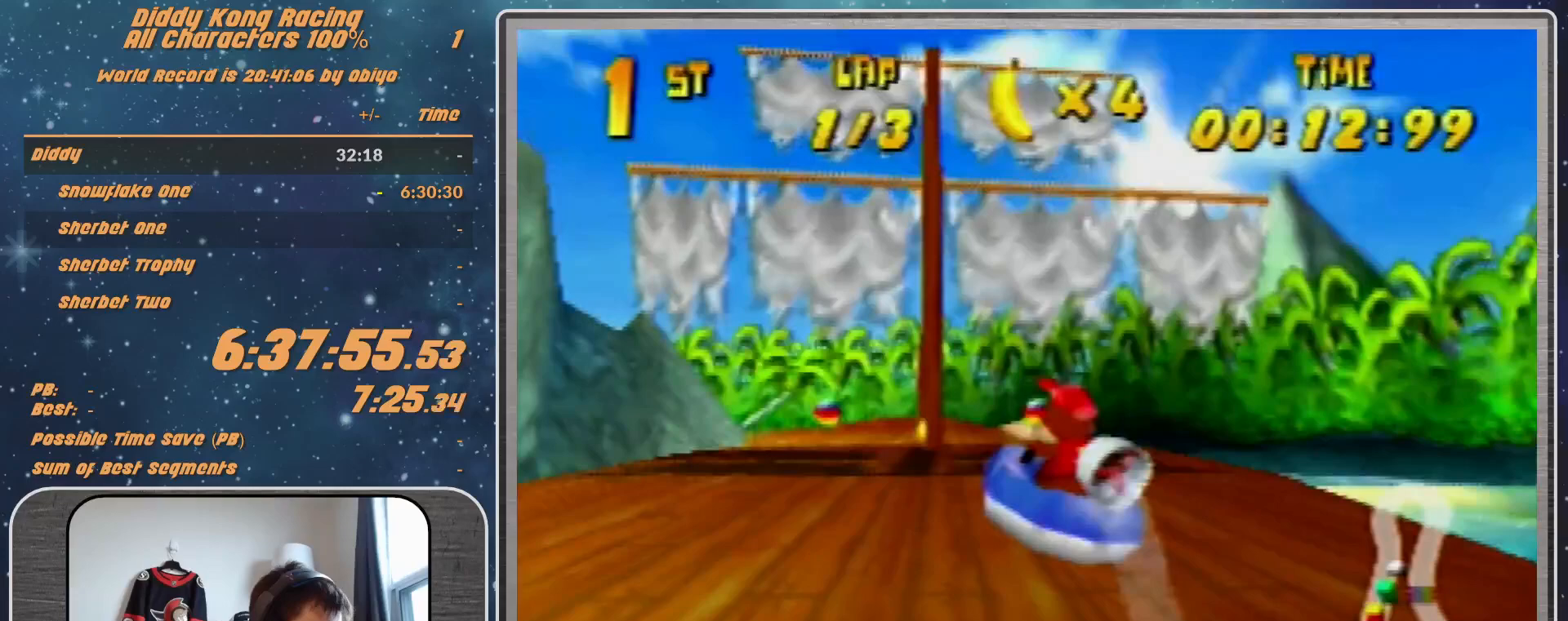
{"buttons": ["A", "R1"], "left_stick": "up-right", "events": [[167, "left_stick", "up-left"], [400, "left_stick", "up"], [500, "left_stick", "up-right"]]}
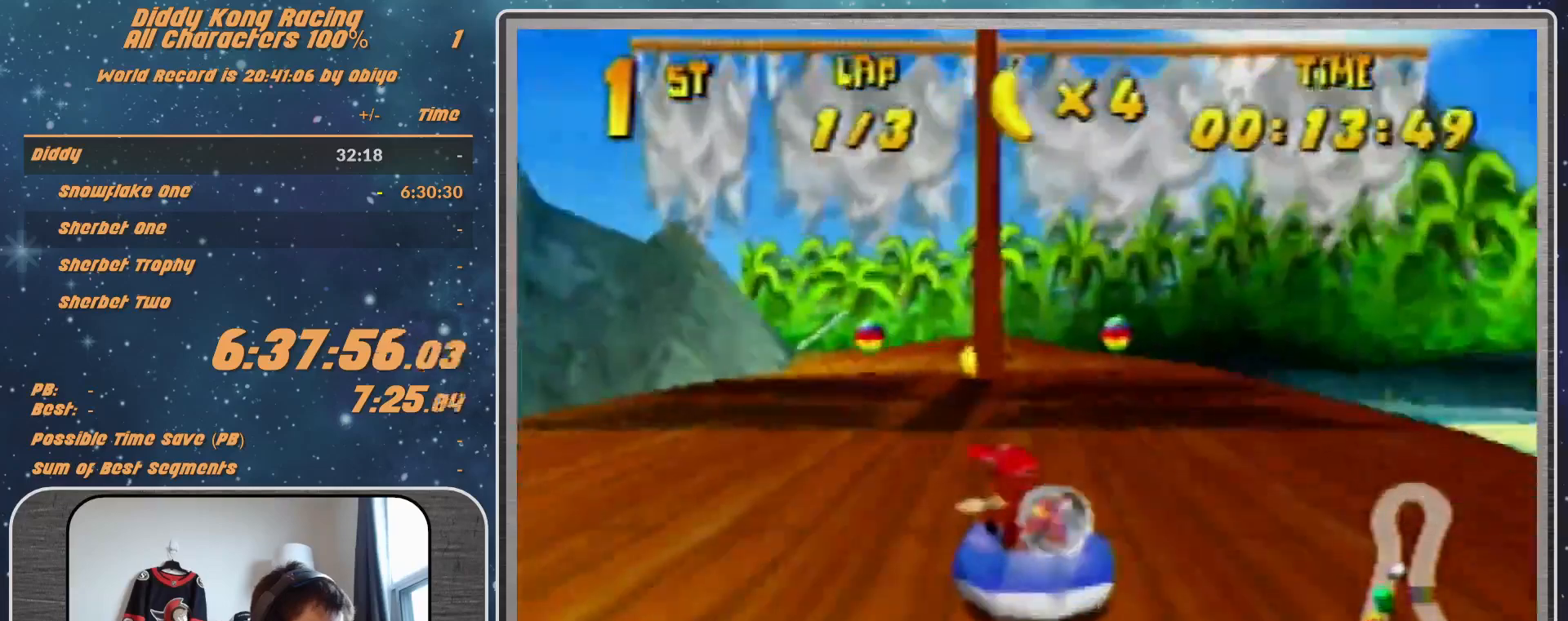
{"buttons": ["A", "R1"], "left_stick": "up", "events": [[133, "left_stick", "up-left"], [300, "left_stick", "up-right"], [500, "left_stick", "up"]]}
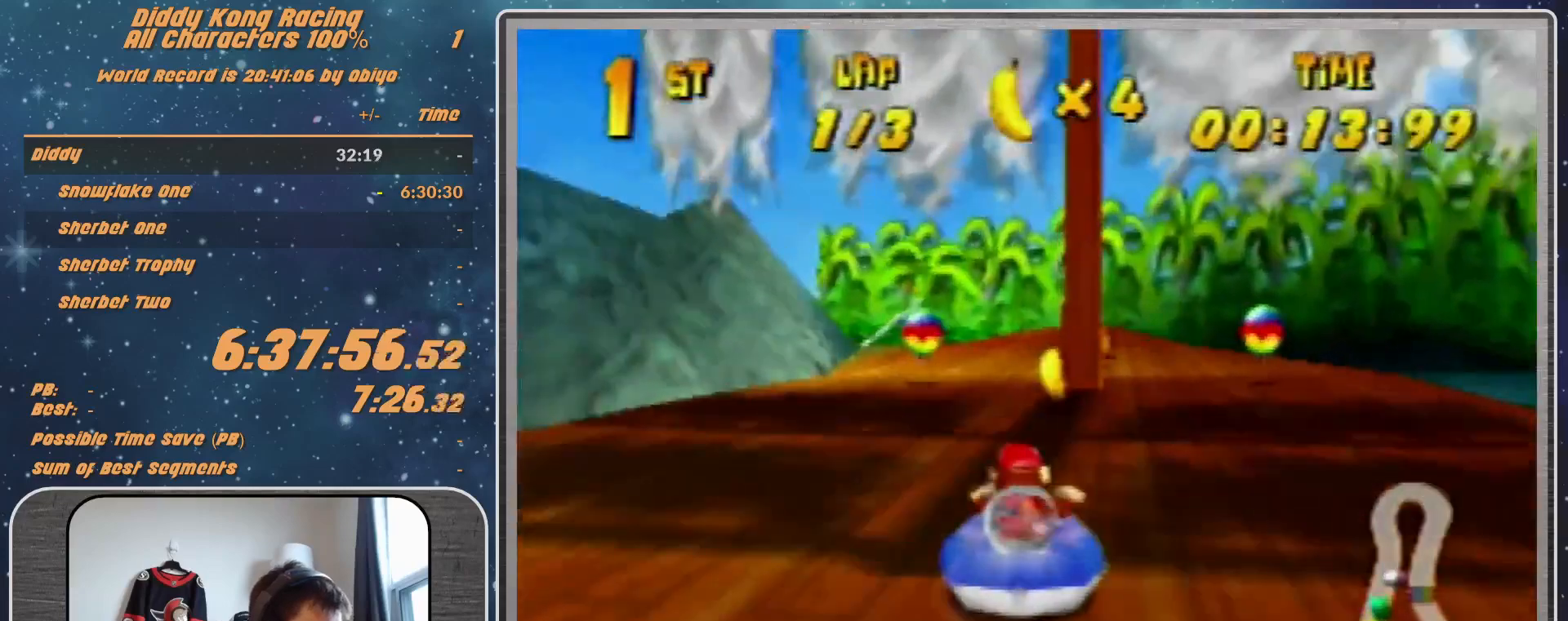
{"buttons": ["A", "R1"], "left_stick": "left", "events": [[100, "left_stick", "up-right"], [300, "left_stick", "up-left"], [400, "left_stick", "left"]]}